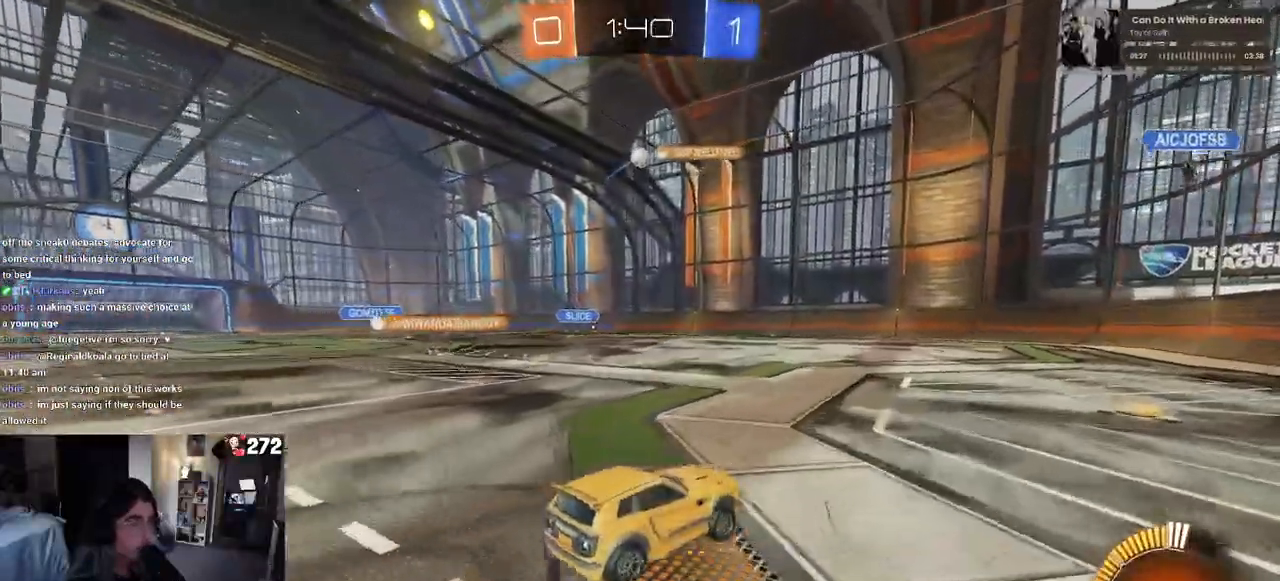
Gameplay with a controller (PlayStation layout); each line is a JSON object with the inputs held at the frame after it. "events" lists button and stick changes between this image and that frame as [ms after this image, input, new state], when the widget could be followed in between.
{"buttons": ["CROSS", "R2"], "left_stick": "down-left", "right_stick": "center", "events": [[217, "left_stick", "up-left"], [400, "left_stick", "down-left"], [433, "CROSS", "down"]]}
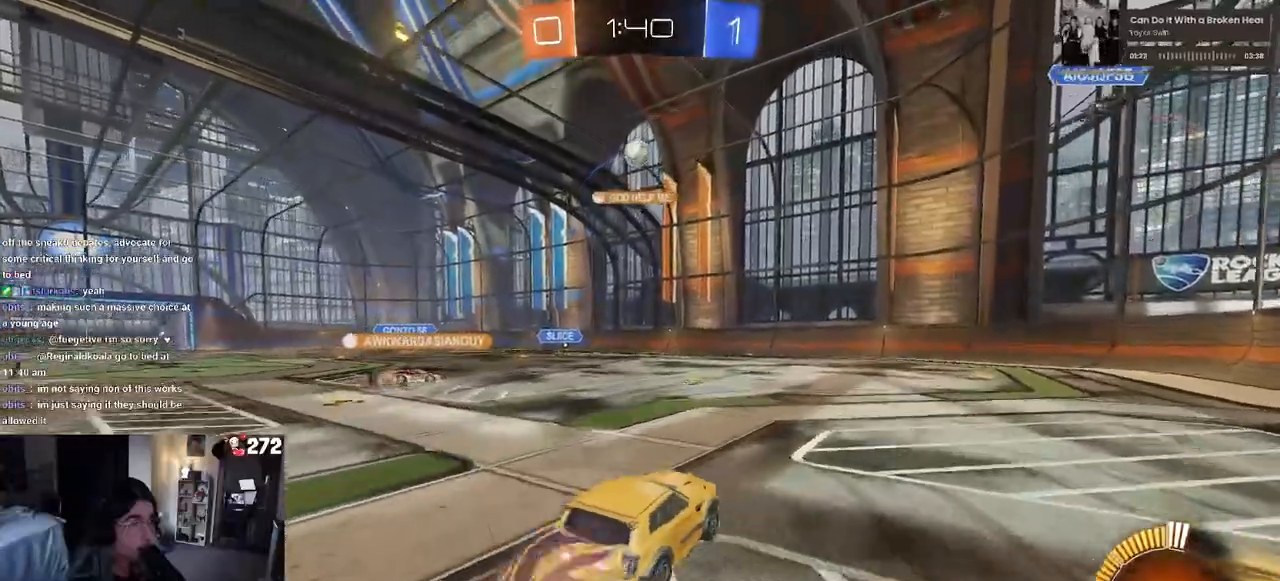
{"buttons": ["L1", "R1", "R2"], "left_stick": "left", "right_stick": "center", "events": [[100, "left_stick", "center"], [117, "CROSS", "up"], [167, "CROSS", "down"], [183, "left_stick", "down"], [233, "R1", "down"], [350, "CROSS", "up"], [350, "L1", "down"], [450, "left_stick", "left"]]}
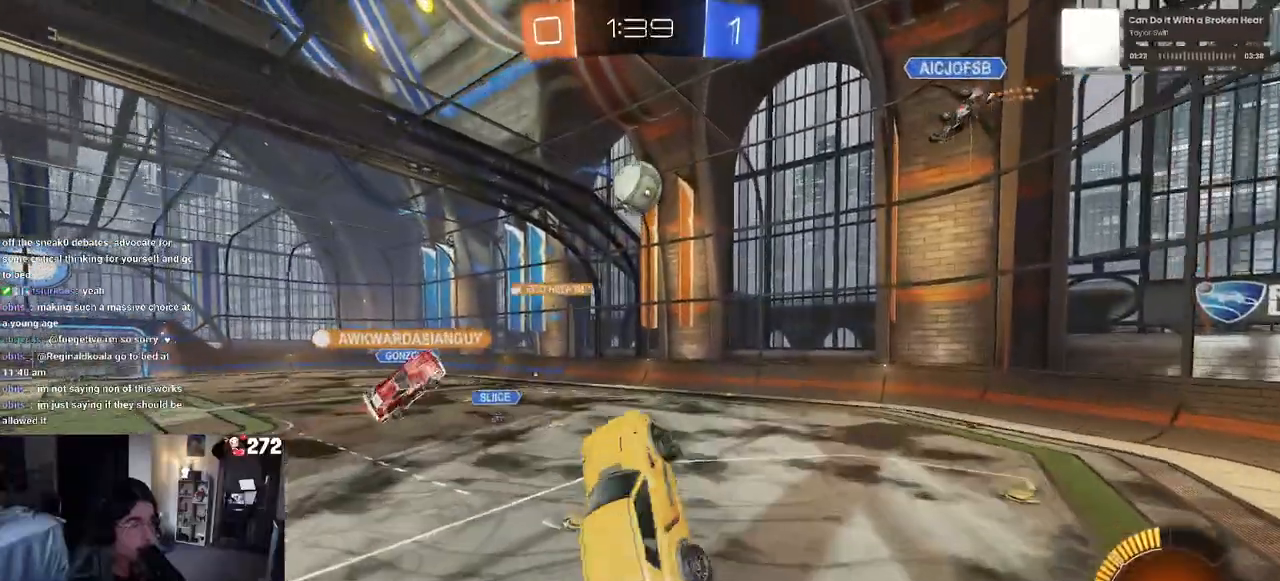
{"buttons": ["L1", "R2"], "left_stick": "right", "right_stick": "center", "events": [[67, "left_stick", "up-left"], [217, "left_stick", "left"], [333, "R1", "up"], [400, "left_stick", "center"], [450, "left_stick", "right"]]}
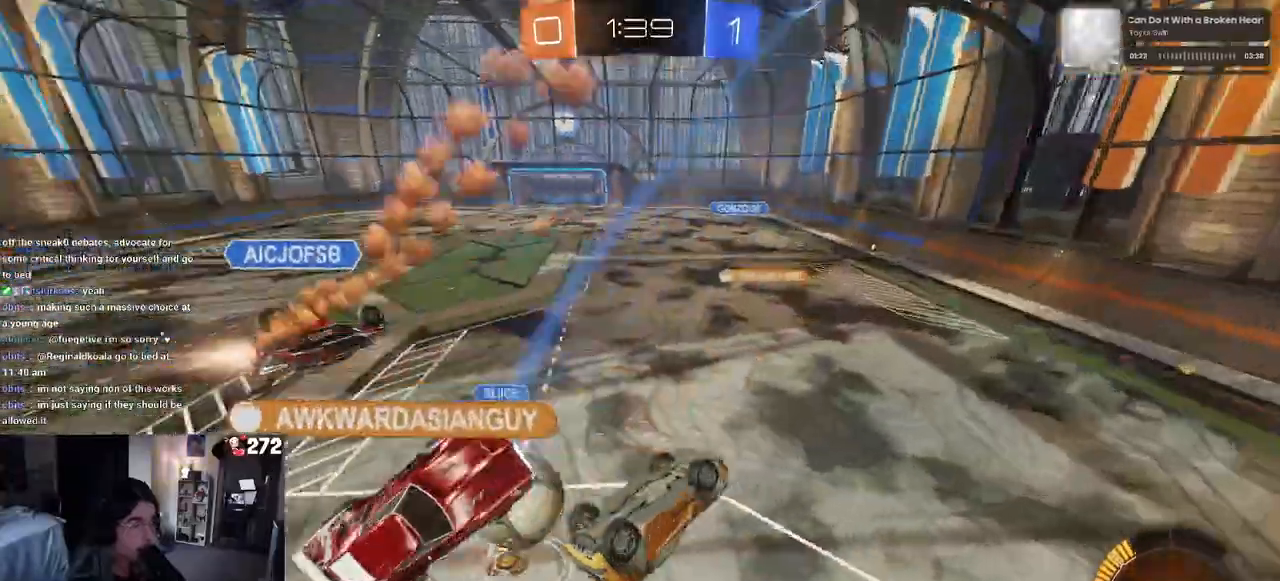
{"buttons": ["L1"], "left_stick": "center", "right_stick": "center", "events": [[150, "left_stick", "up-right"], [383, "R2", "up"], [450, "left_stick", "center"]]}
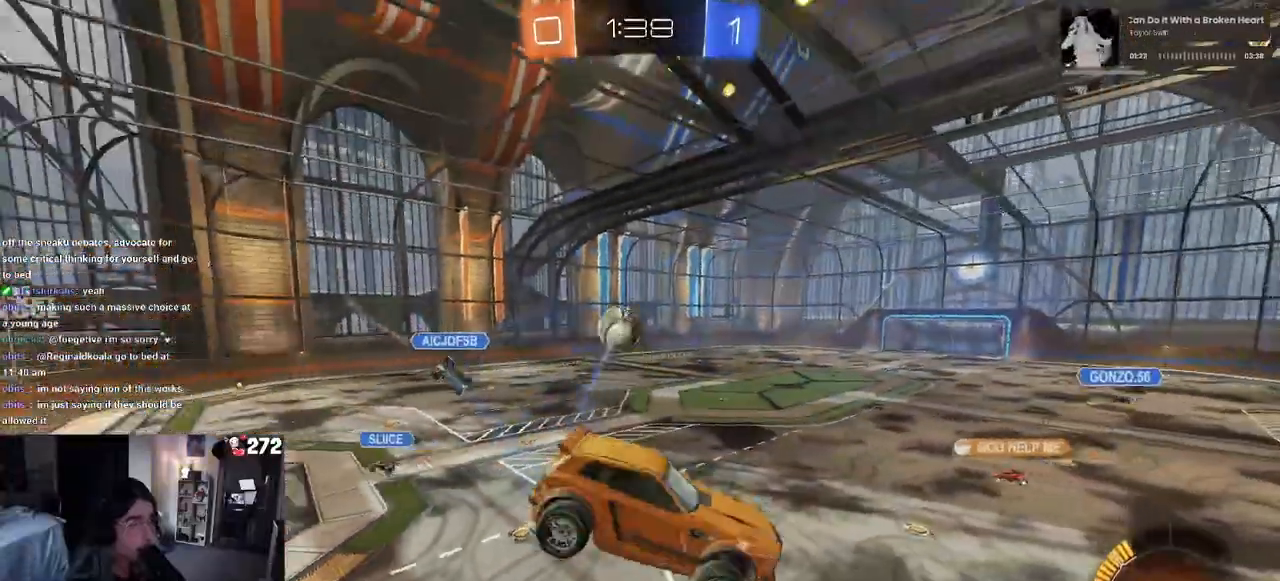
{"buttons": ["R2"], "left_stick": "down-left", "right_stick": "center", "events": [[33, "L1", "up"], [350, "R2", "down"], [400, "left_stick", "down-left"]]}
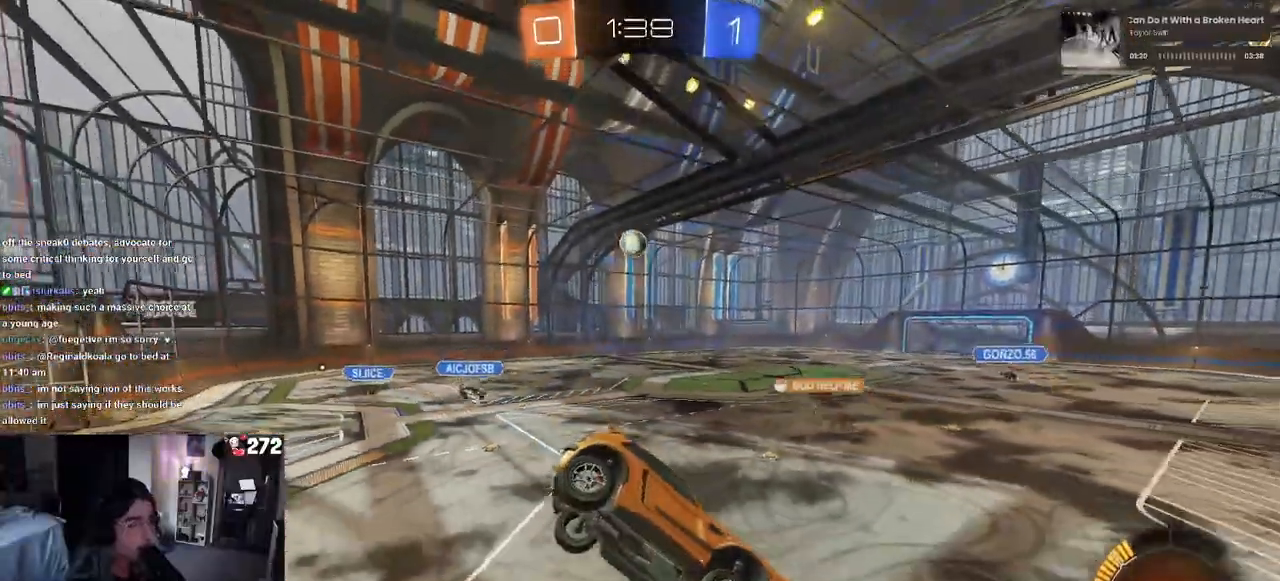
{"buttons": ["R2"], "left_stick": "center", "right_stick": "center", "events": [[50, "left_stick", "center"], [267, "left_stick", "left"], [400, "left_stick", "center"]]}
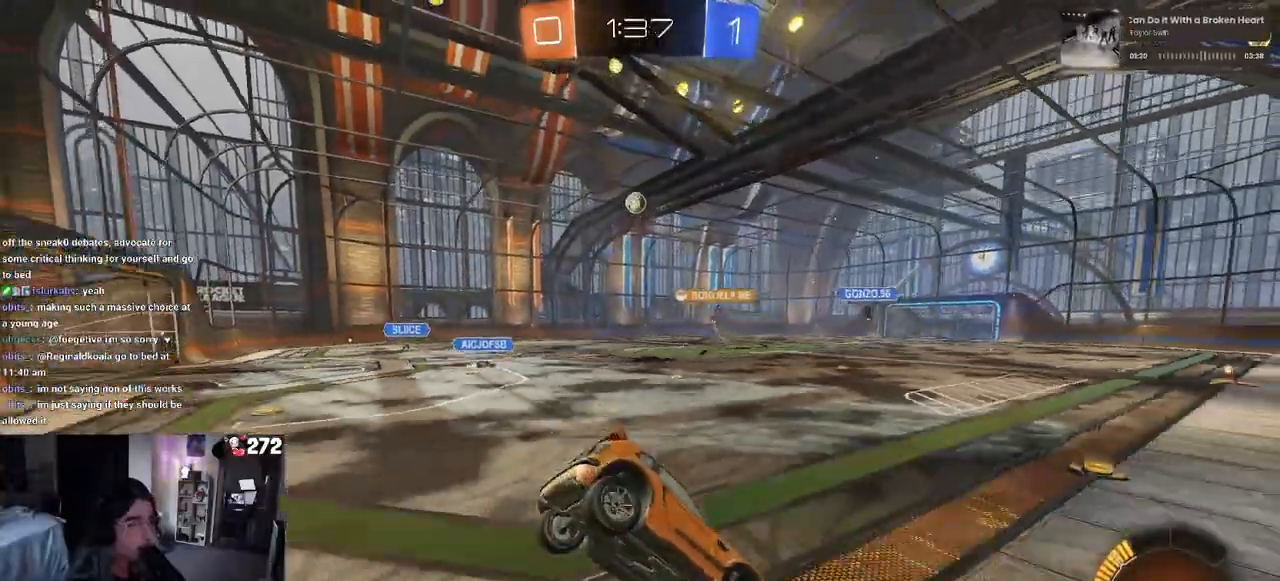
{"buttons": ["R2"], "left_stick": "center", "right_stick": "center", "events": []}
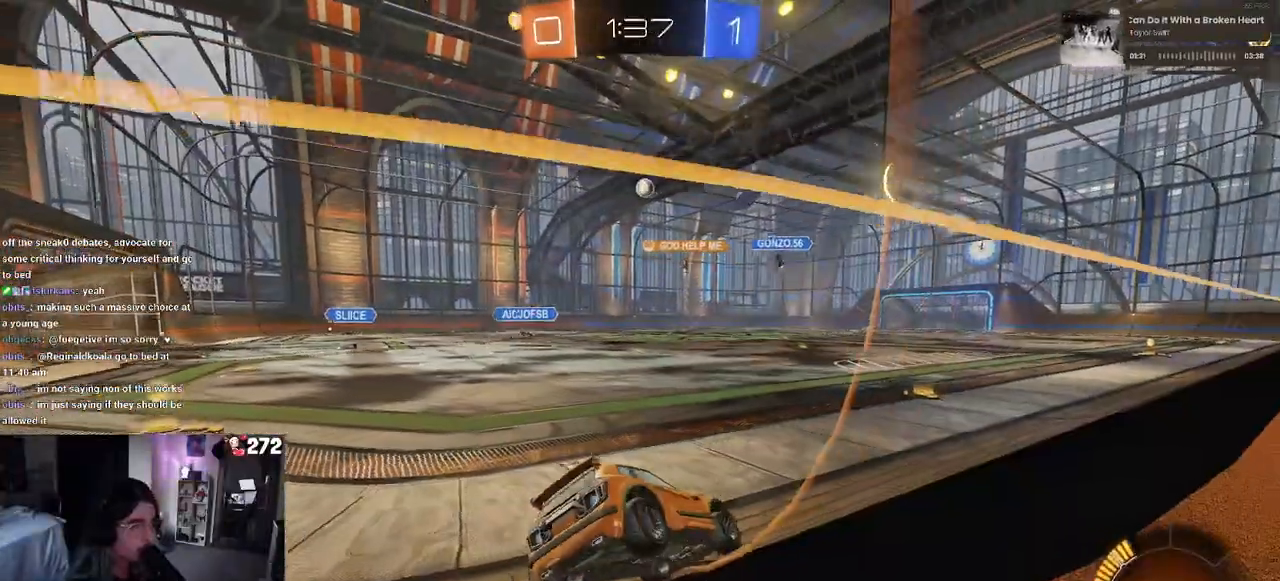
{"buttons": ["R2"], "left_stick": "center", "right_stick": "center", "events": []}
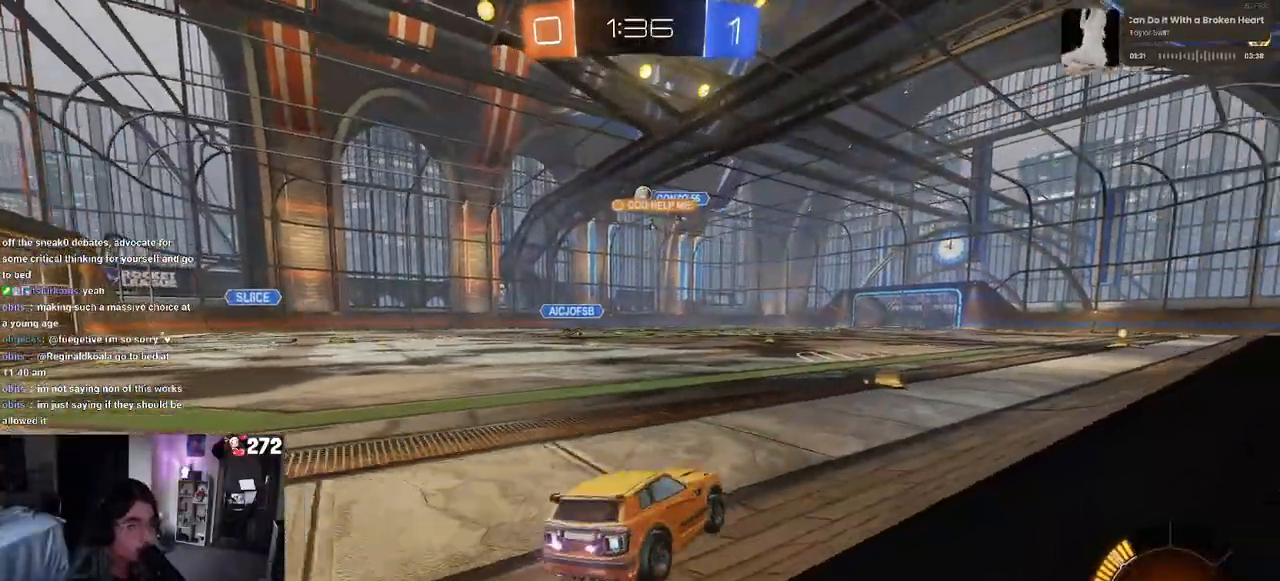
{"buttons": ["R2"], "left_stick": "left", "right_stick": "center", "events": [[317, "left_stick", "left"]]}
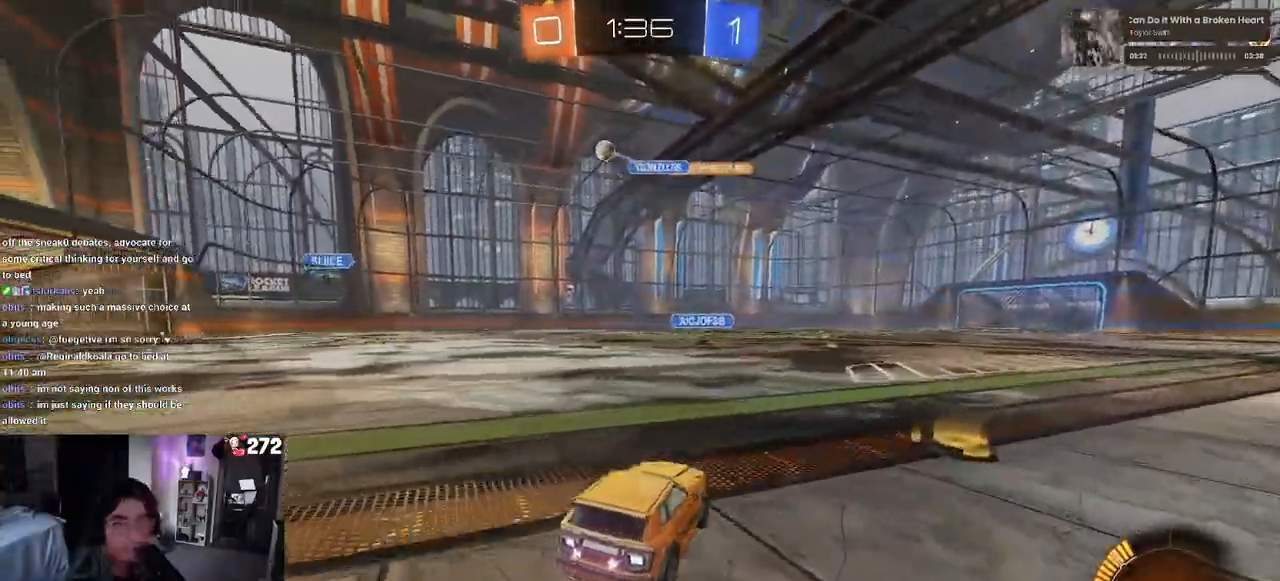
{"buttons": ["R2"], "left_stick": "center", "right_stick": "center", "events": [[467, "left_stick", "center"]]}
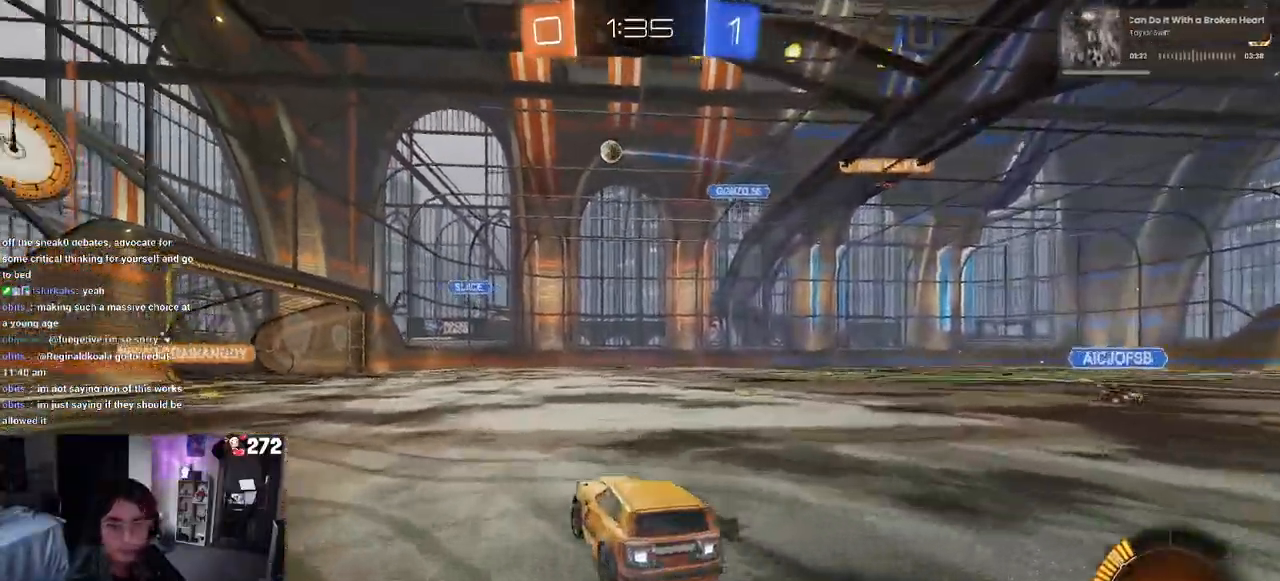
{"buttons": ["SQUARE", "R2"], "left_stick": "down-left", "right_stick": "center", "events": [[33, "CROSS", "down"], [50, "left_stick", "up"], [100, "left_stick", "up-left"], [117, "CROSS", "up"], [167, "CROSS", "down"], [233, "SQUARE", "down"], [267, "left_stick", "down-left"], [283, "CROSS", "up"]]}
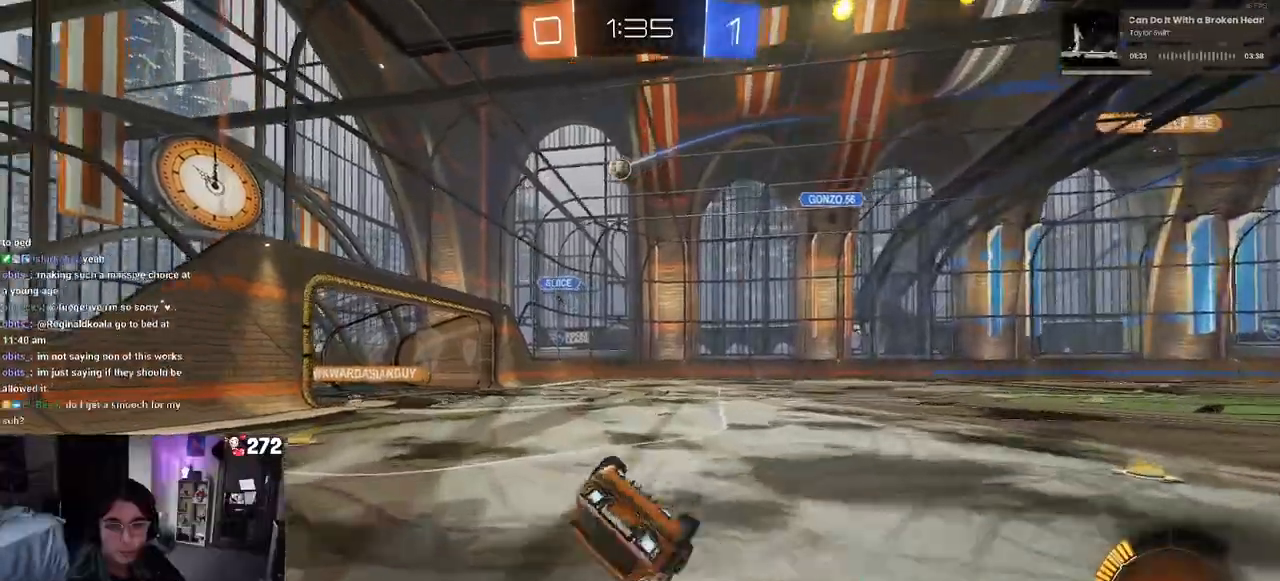
{"buttons": ["SQUARE", "R2"], "left_stick": "down-left", "right_stick": "center", "events": []}
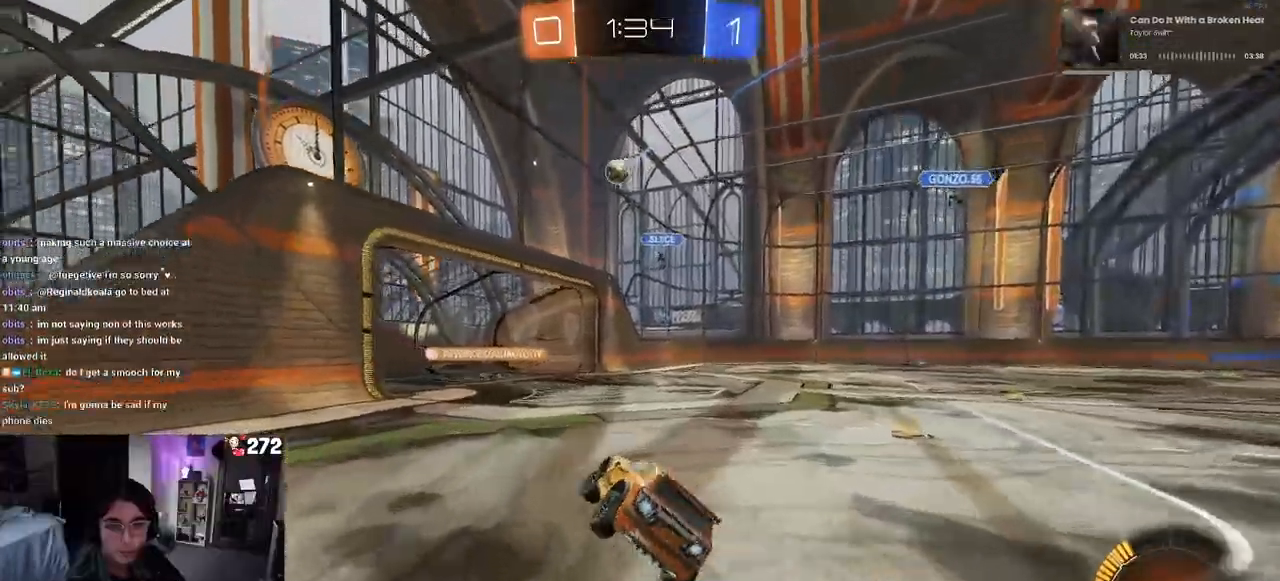
{"buttons": ["R2"], "left_stick": "center", "right_stick": "center", "events": [[17, "SQUARE", "up"], [67, "left_stick", "center"], [250, "left_stick", "left"], [467, "left_stick", "center"]]}
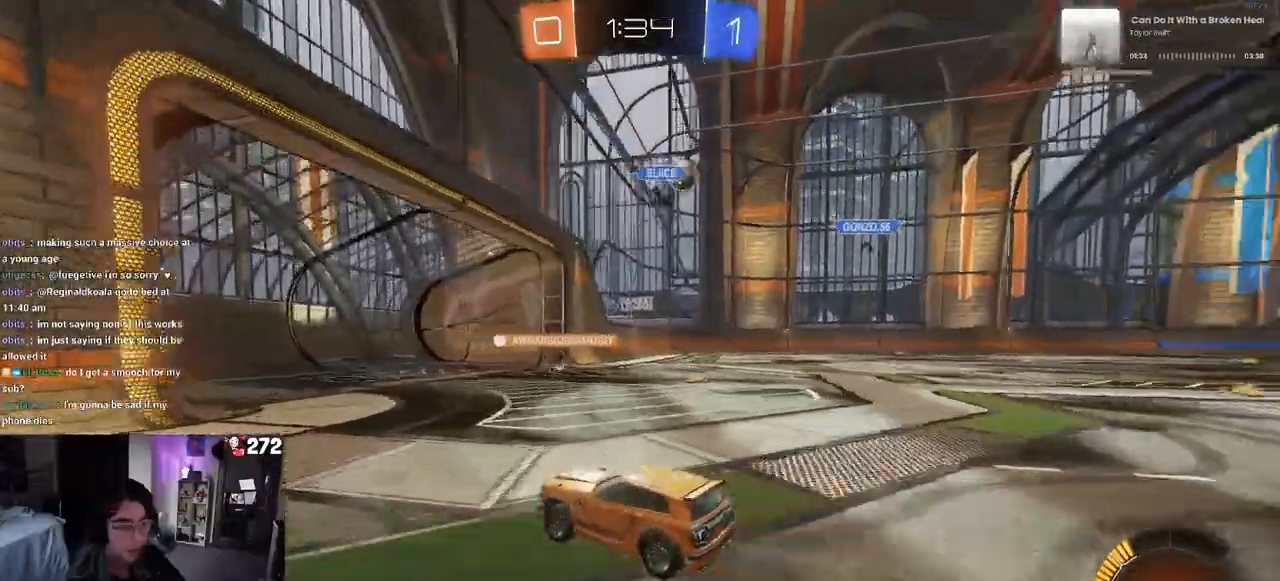
{"buttons": ["R2"], "left_stick": "right", "right_stick": "center", "events": [[83, "left_stick", "right"]]}
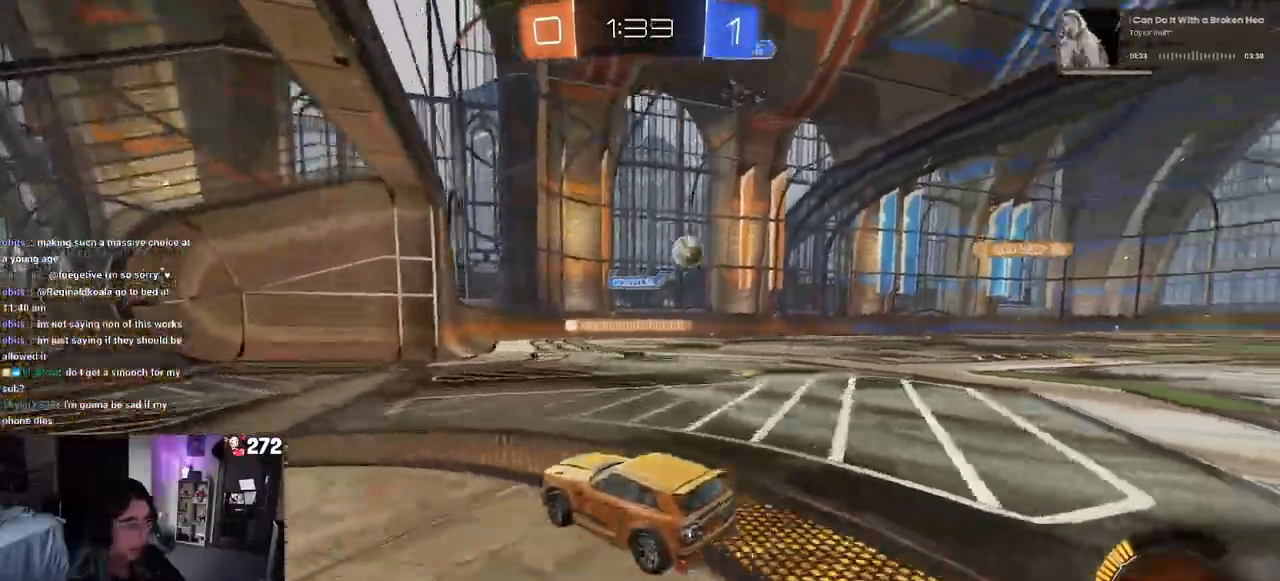
{"buttons": ["R1", "R2"], "left_stick": "right", "right_stick": "center", "events": [[317, "R1", "down"]]}
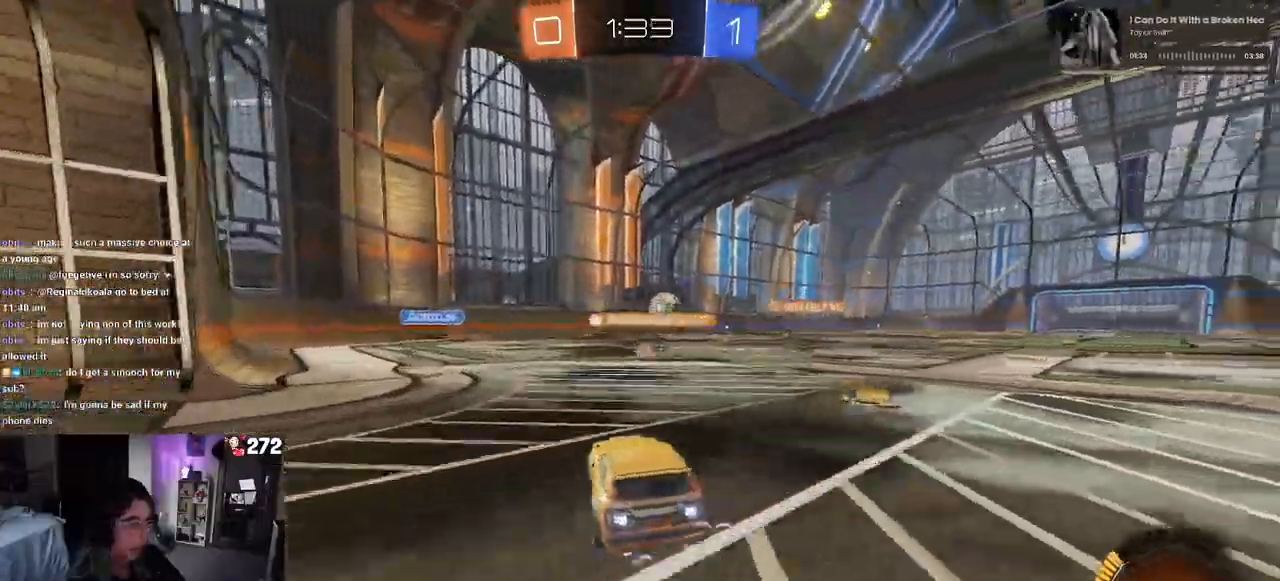
{"buttons": ["R2"], "left_stick": "right", "right_stick": "center", "events": [[117, "left_stick", "center"], [400, "left_stick", "right"], [467, "R1", "up"]]}
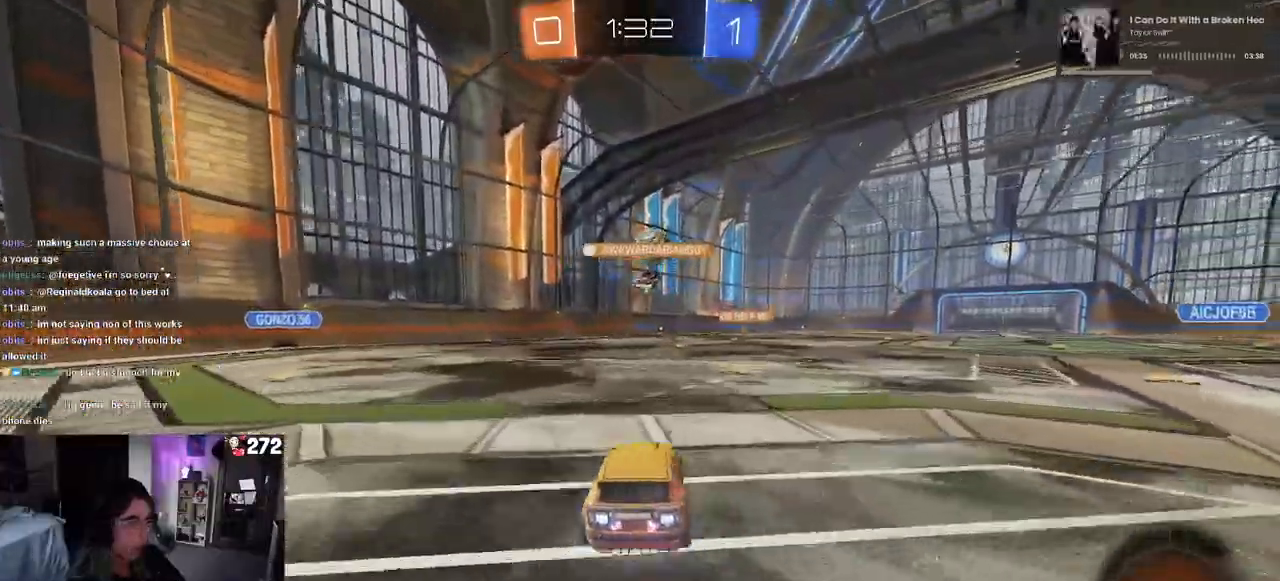
{"buttons": ["R2"], "left_stick": "center", "right_stick": "center", "events": [[100, "left_stick", "center"]]}
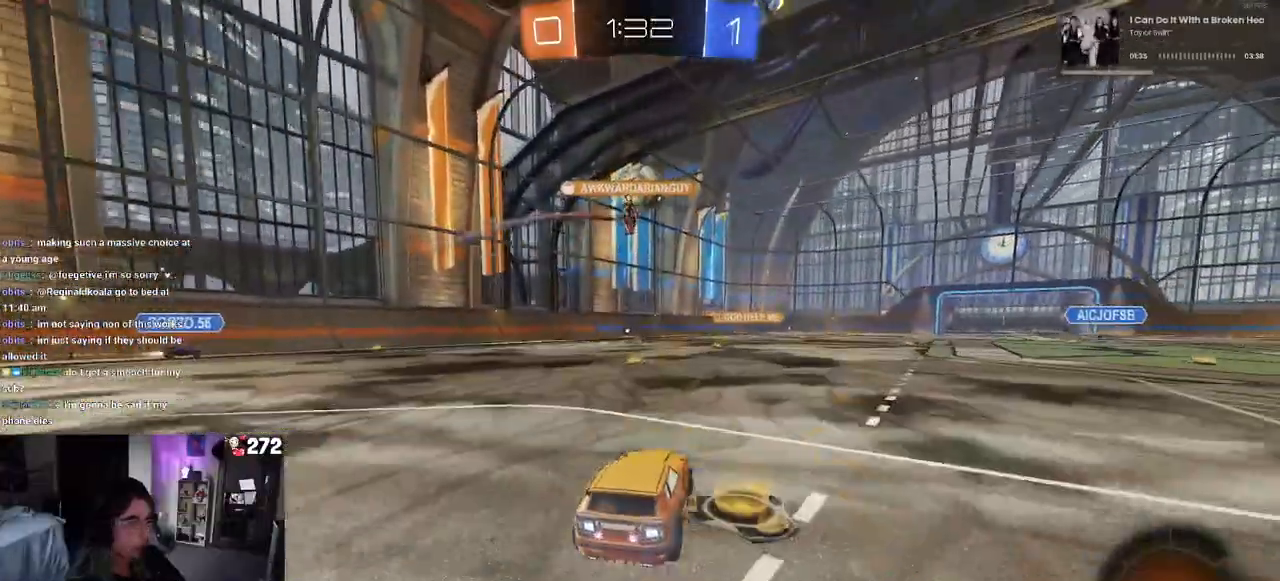
{"buttons": ["R2"], "left_stick": "center", "right_stick": "center", "events": [[100, "left_stick", "left"], [350, "left_stick", "center"]]}
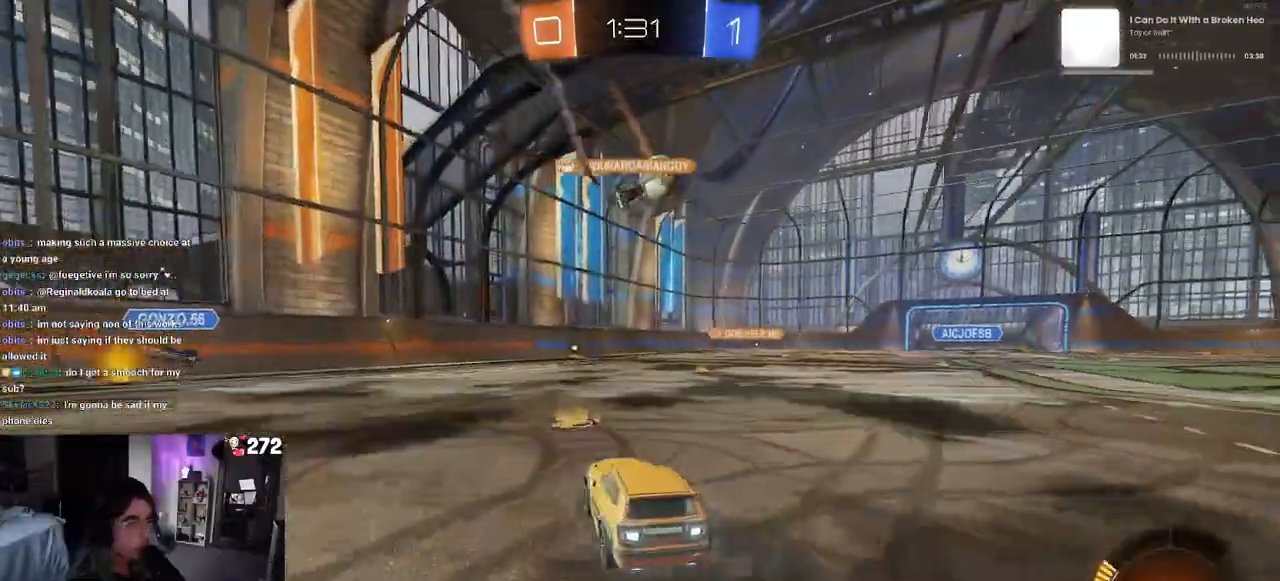
{"buttons": ["R2"], "left_stick": "center", "right_stick": "center", "events": []}
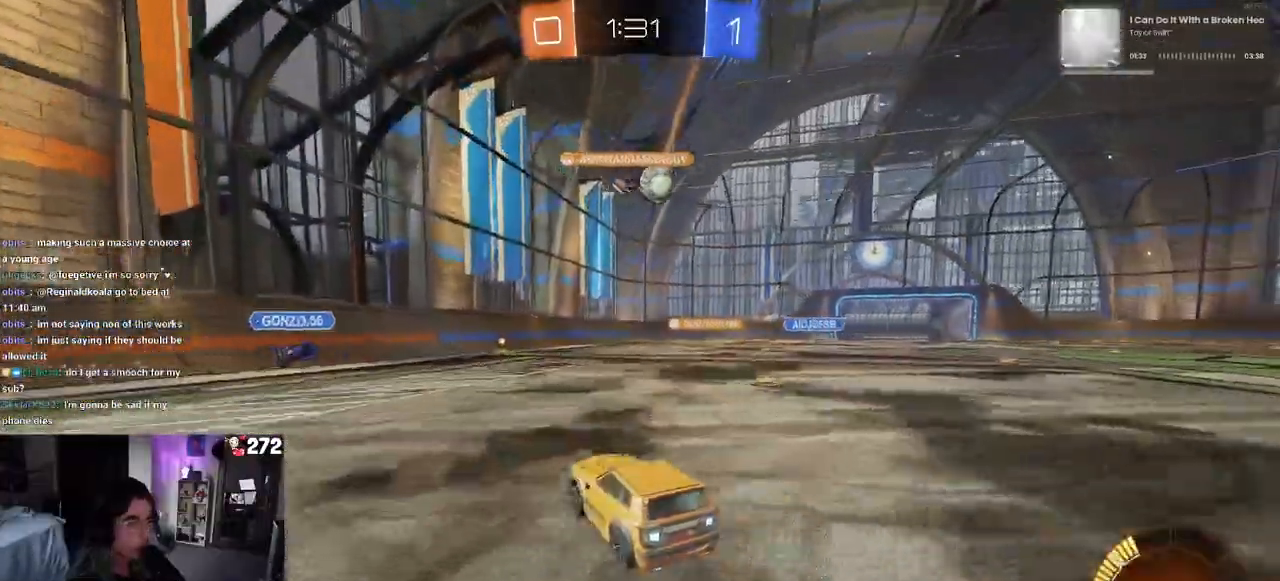
{"buttons": ["R2"], "left_stick": "center", "right_stick": "center", "events": [[17, "left_stick", "right"], [217, "left_stick", "center"]]}
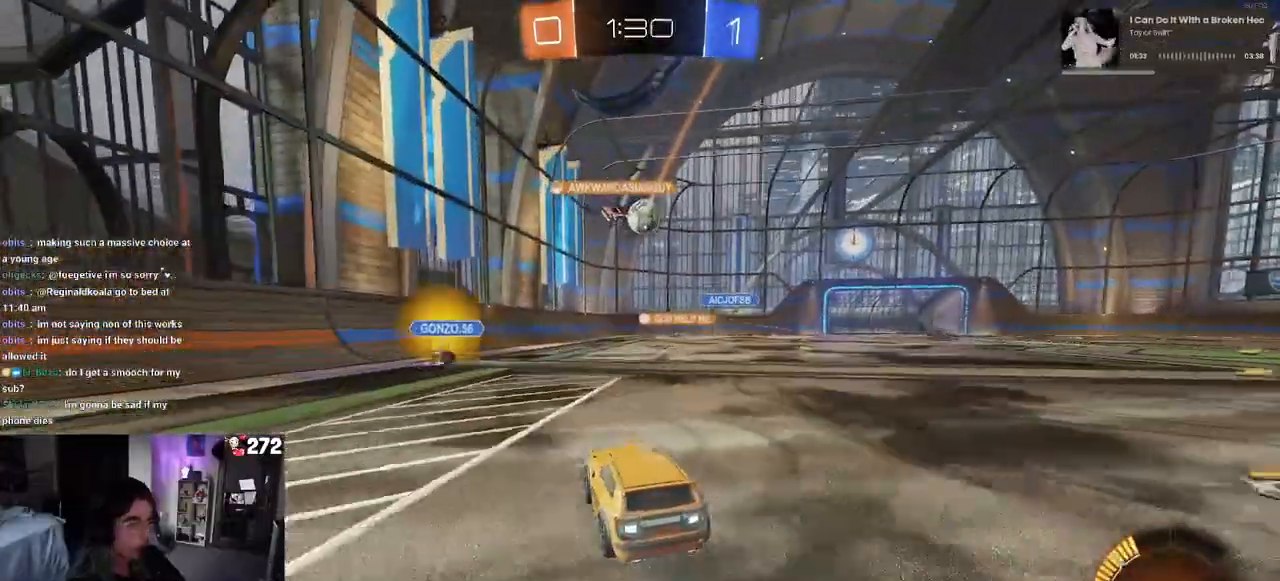
{"buttons": ["R2"], "left_stick": "center", "right_stick": "center", "events": [[250, "left_stick", "right"], [433, "left_stick", "center"]]}
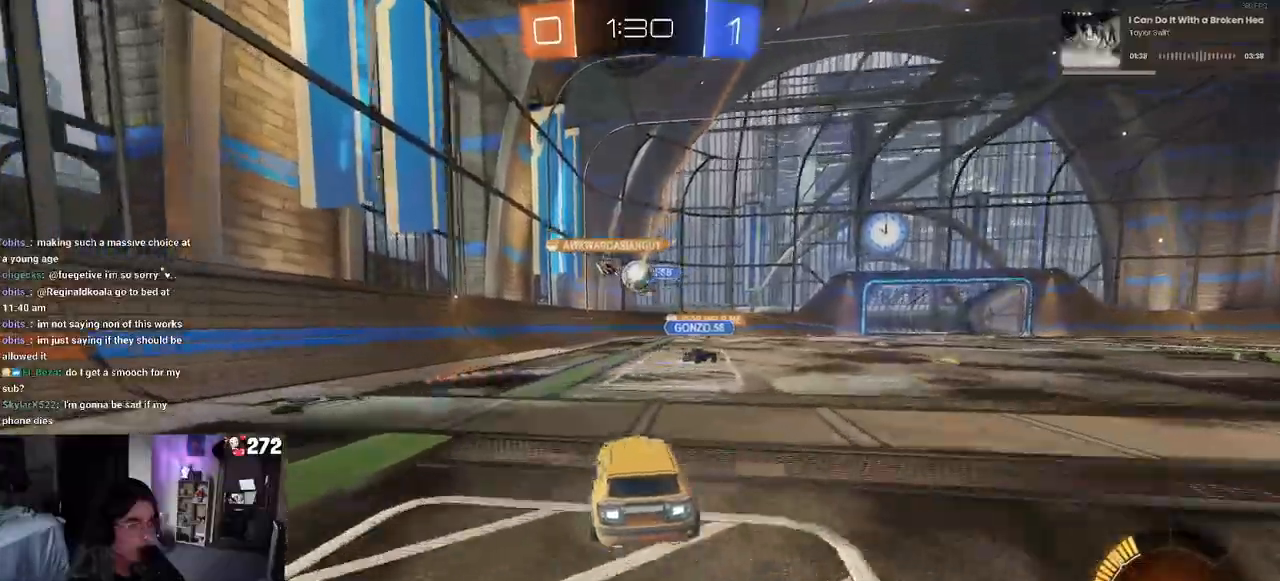
{"buttons": ["R2"], "left_stick": "center", "right_stick": "center", "events": [[33, "R2", "up"], [67, "left_stick", "right"], [83, "L2", "down"], [250, "L2", "up"], [317, "R2", "down"], [417, "left_stick", "center"]]}
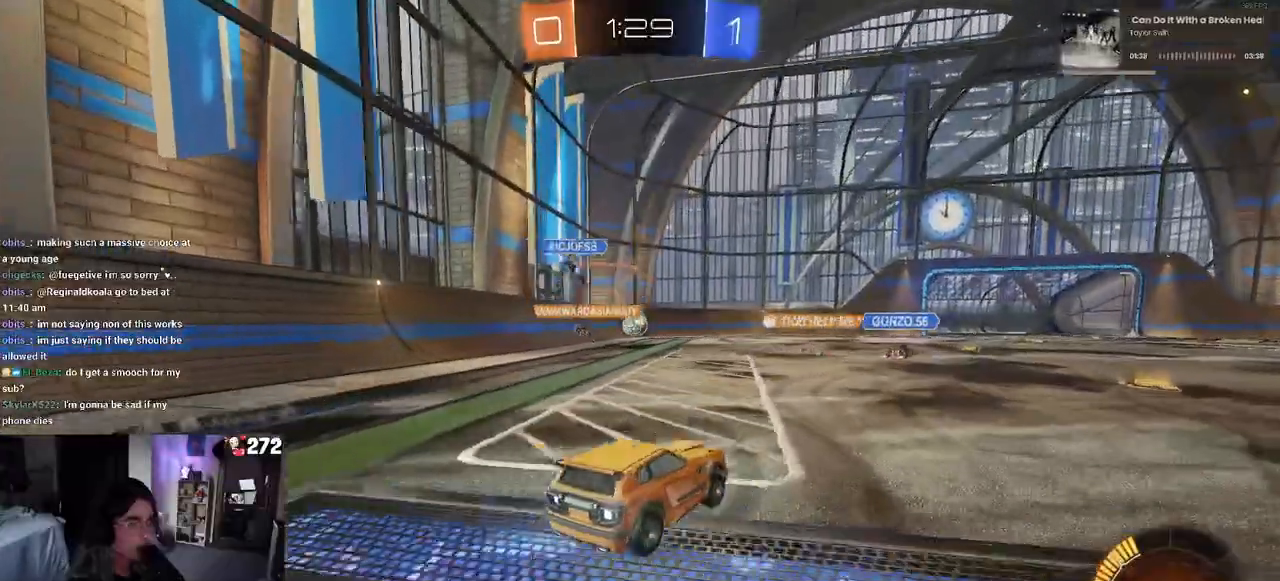
{"buttons": ["R1", "R2"], "left_stick": "right", "right_stick": "center", "events": [[100, "left_stick", "left"], [200, "left_stick", "center"], [267, "R1", "down"], [483, "left_stick", "right"]]}
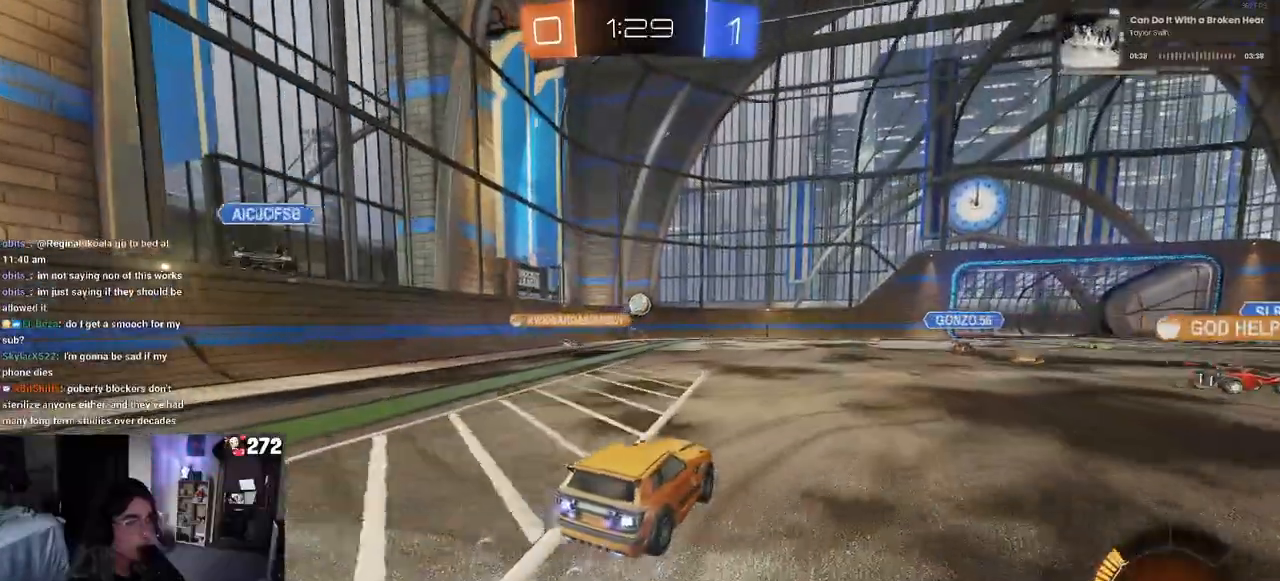
{"buttons": ["R2"], "left_stick": "center", "right_stick": "center", "events": [[167, "left_stick", "center"], [333, "R1", "up"]]}
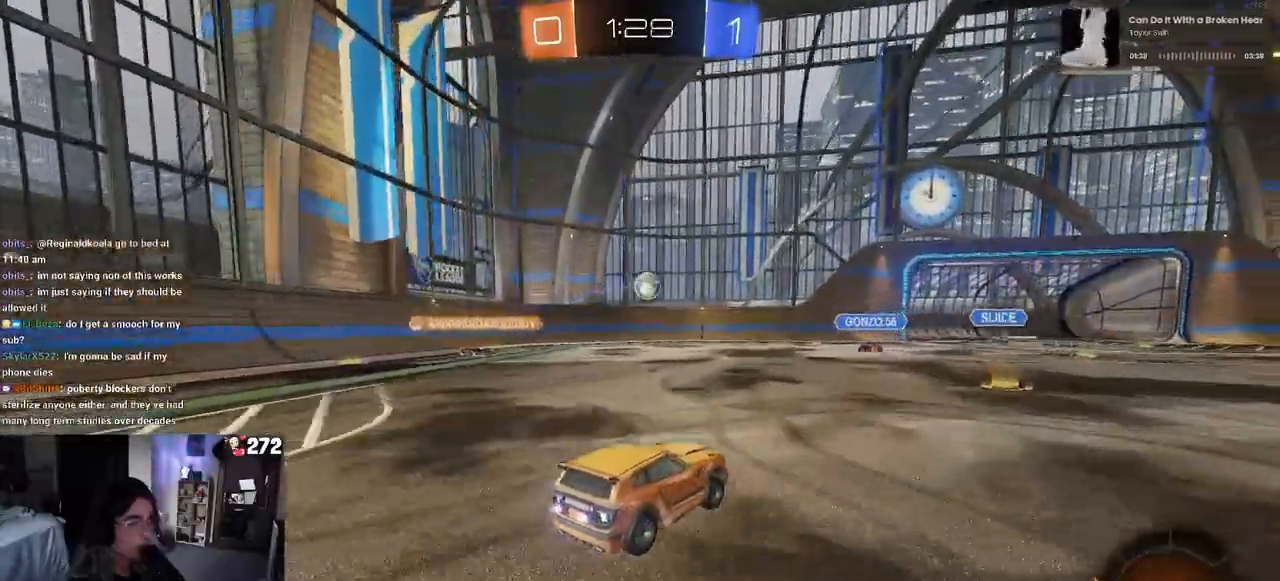
{"buttons": ["R2"], "left_stick": "center", "right_stick": "center", "events": [[133, "R2", "up"], [150, "L2", "down"], [317, "L2", "up"], [317, "left_stick", "left"], [350, "R2", "down"], [500, "left_stick", "center"]]}
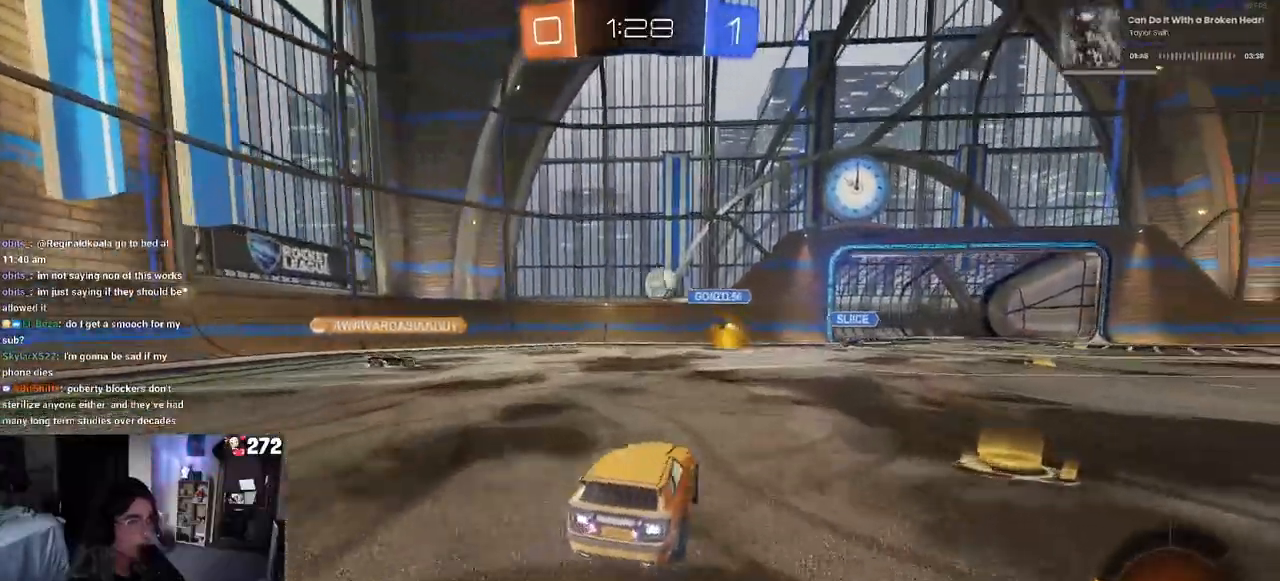
{"buttons": ["R2"], "left_stick": "left", "right_stick": "center", "events": [[133, "left_stick", "left"]]}
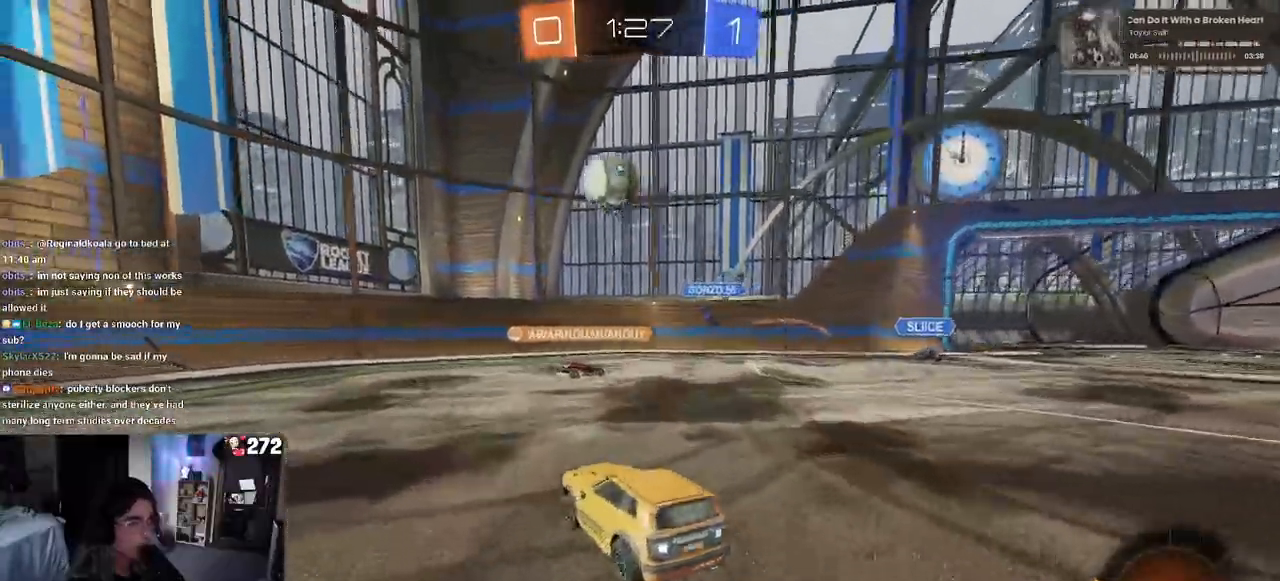
{"buttons": ["R2"], "left_stick": "left", "right_stick": "center", "events": []}
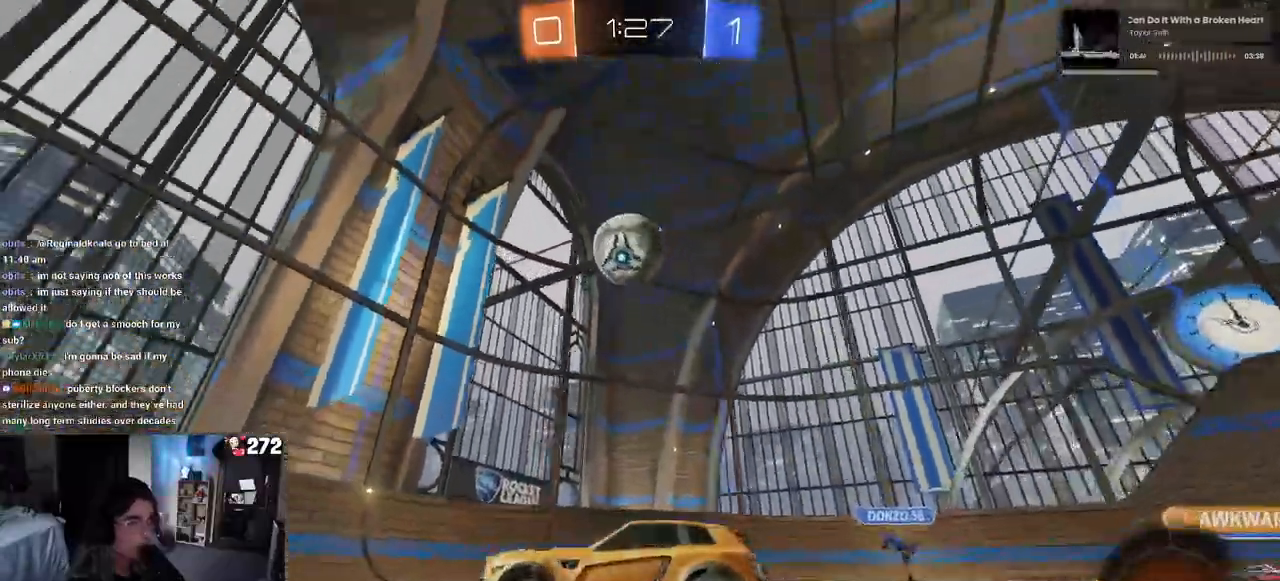
{"buttons": ["SQUARE", "R2"], "left_stick": "down-right", "right_stick": "center", "events": [[400, "SQUARE", "down"], [400, "left_stick", "down-right"]]}
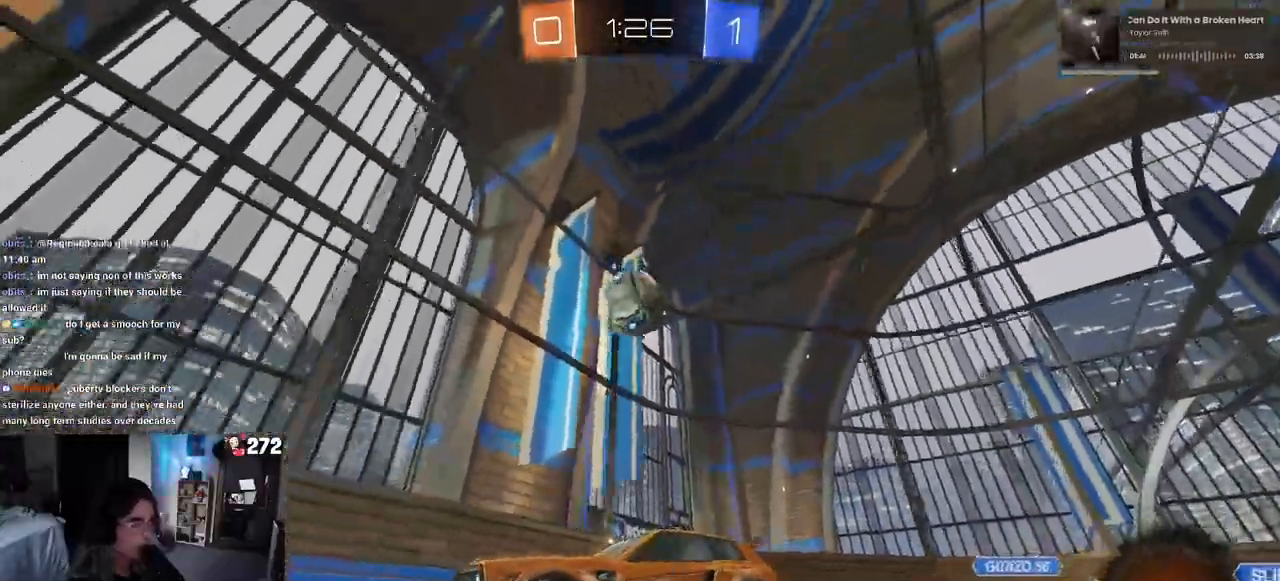
{"buttons": ["L2"], "left_stick": "down-right", "right_stick": "center", "events": [[250, "SQUARE", "up"], [400, "R2", "up"], [417, "L2", "down"]]}
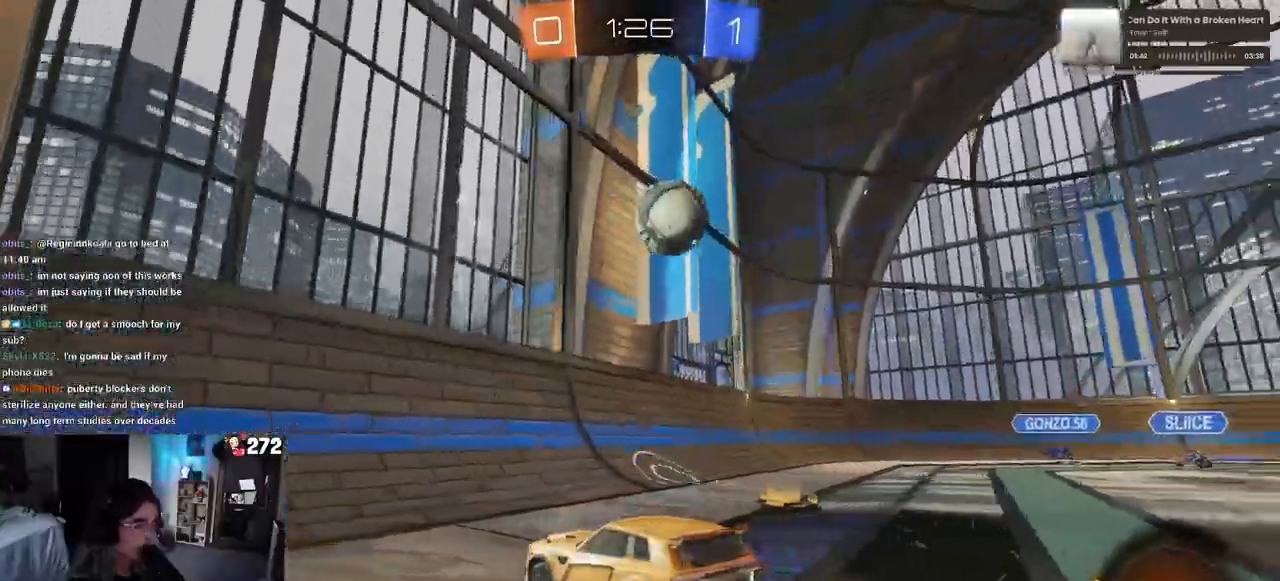
{"buttons": ["L2"], "left_stick": "down-right", "right_stick": "center", "events": []}